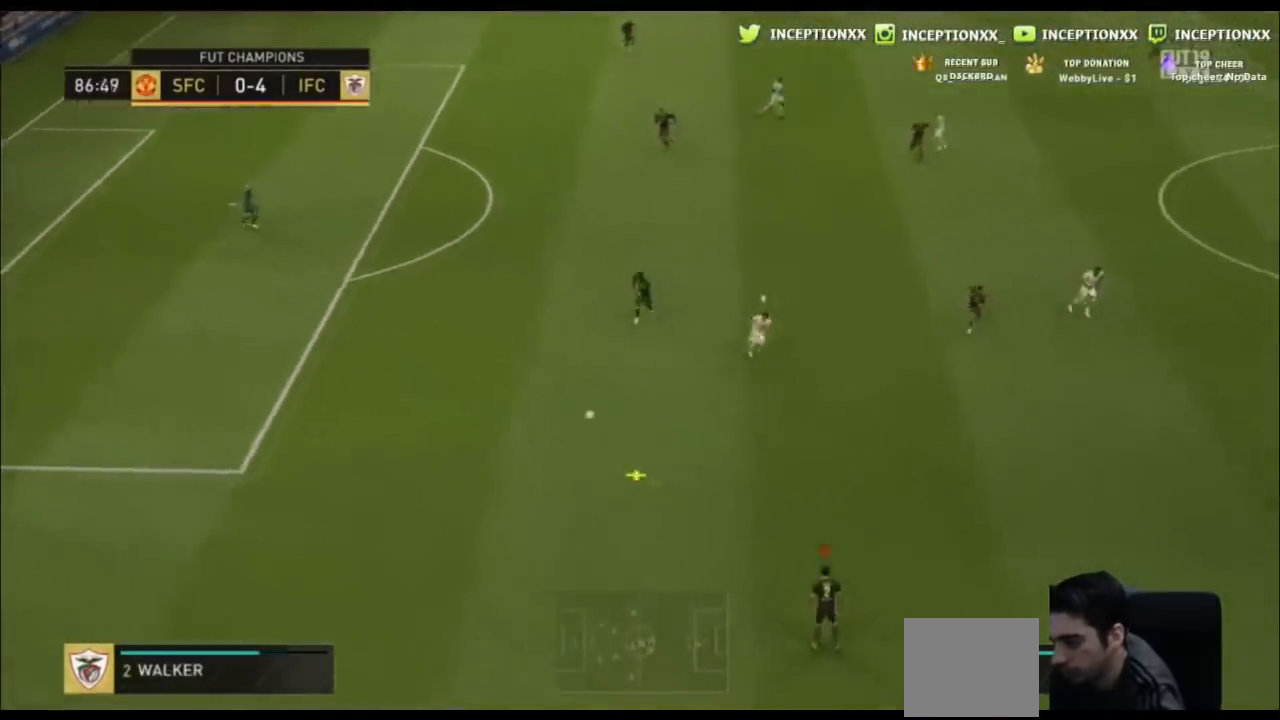
Gameplay with a controller (PlayStation layout); each line is a JSON object with the inputs held at the frame after it. "events" lists button and stick changes between this image and that frame as [ms after this image, input, new state], when the widget could be followed in between. Not read: L1 L3 R1 R3 right_stick.
{"buttons": [], "left_stick": "right", "events": []}
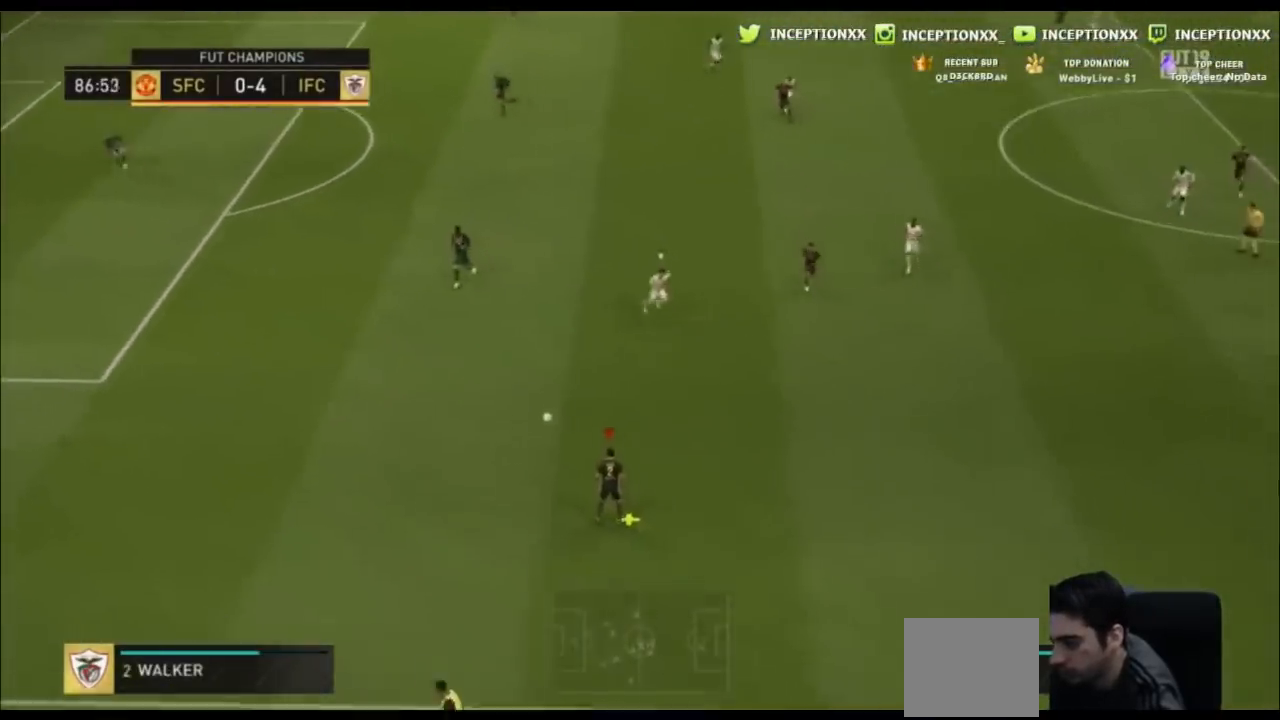
{"buttons": [], "left_stick": "right", "events": []}
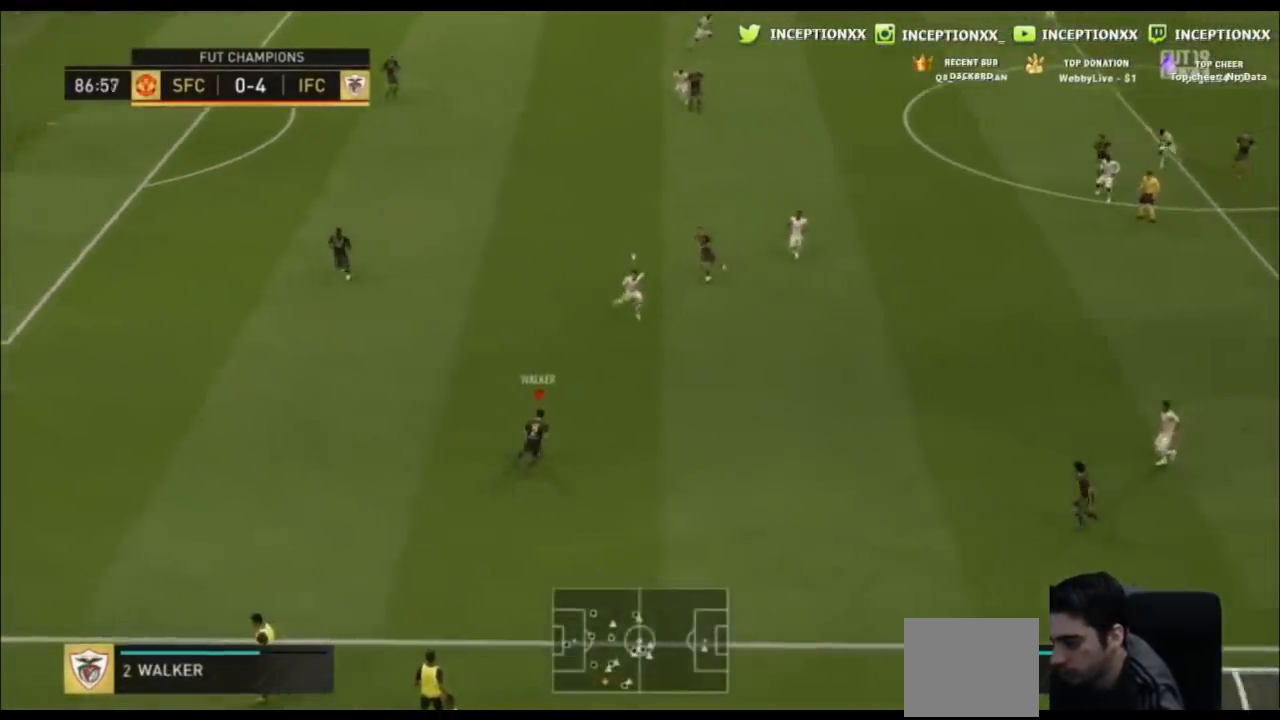
{"buttons": [], "left_stick": "right", "events": [[367, "CROSS", "down"], [467, "CROSS", "up"]]}
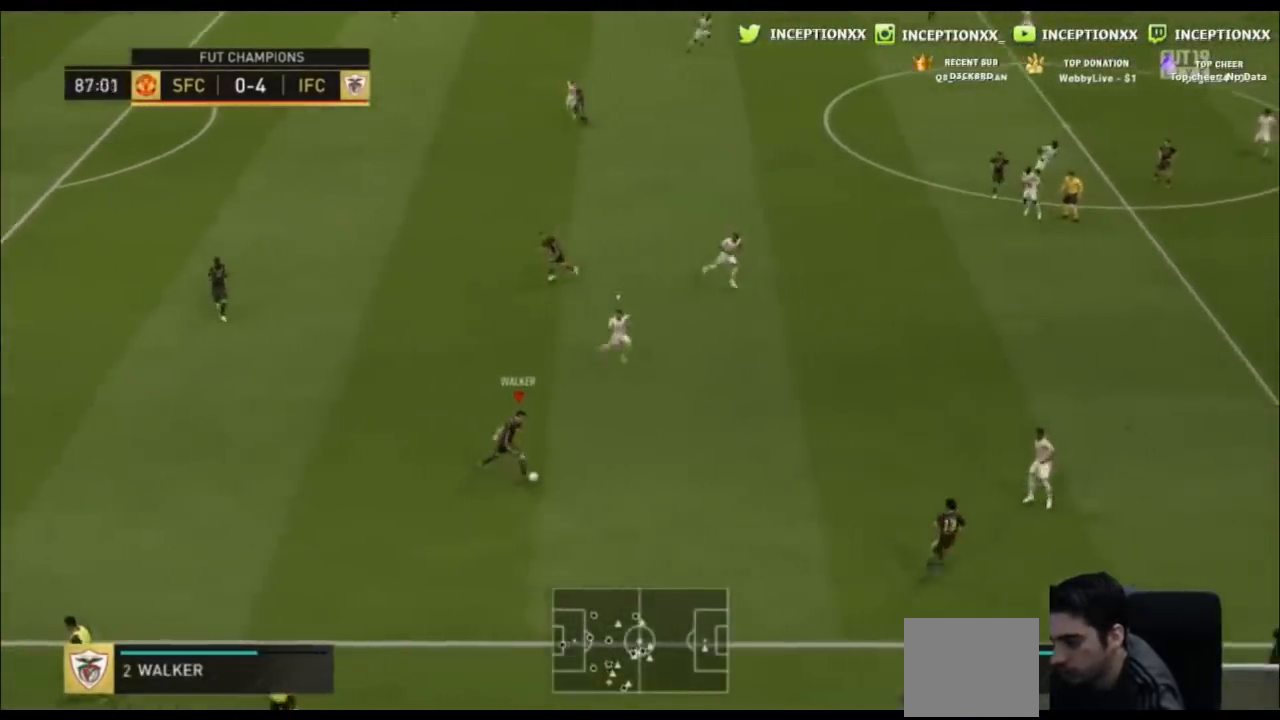
{"buttons": [], "left_stick": "left", "events": [[367, "left_stick", "left"]]}
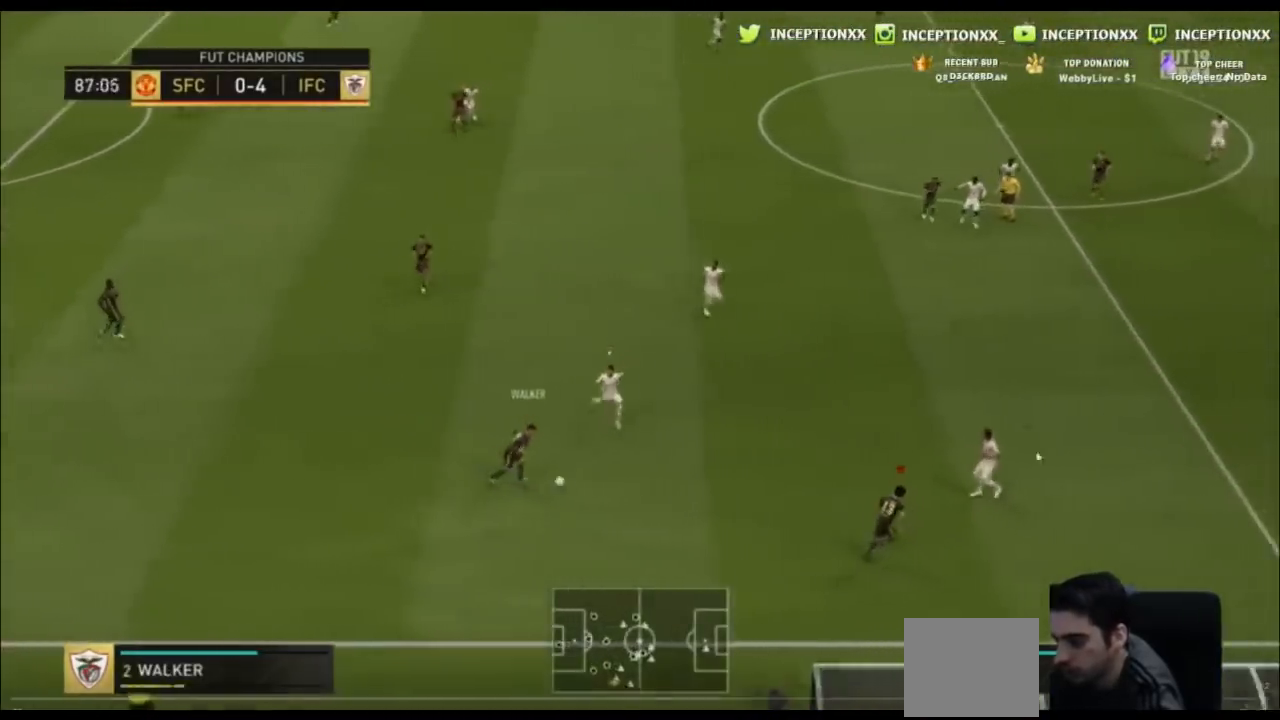
{"buttons": [], "left_stick": "down", "events": [[34, "L2", "down"], [34, "left_stick", "center"], [401, "L2", "up"], [401, "left_stick", "down"]]}
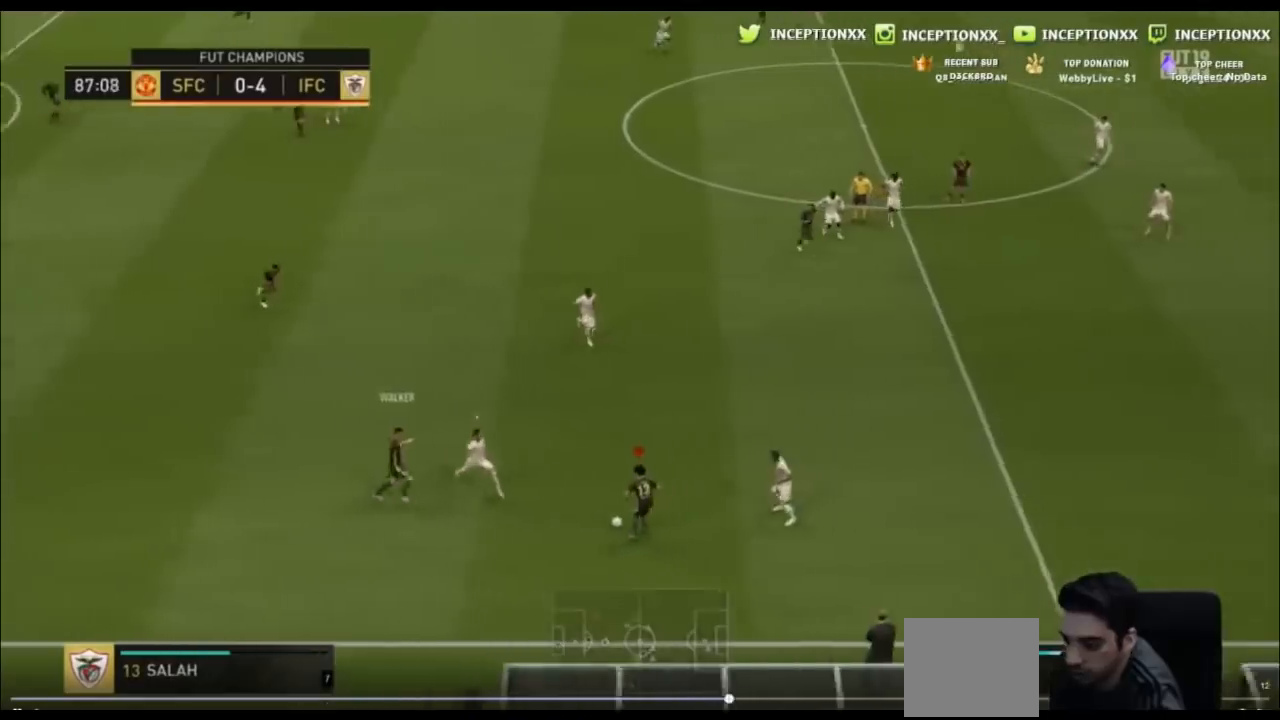
{"buttons": [], "left_stick": "down-left", "events": [[333, "left_stick", "down-left"]]}
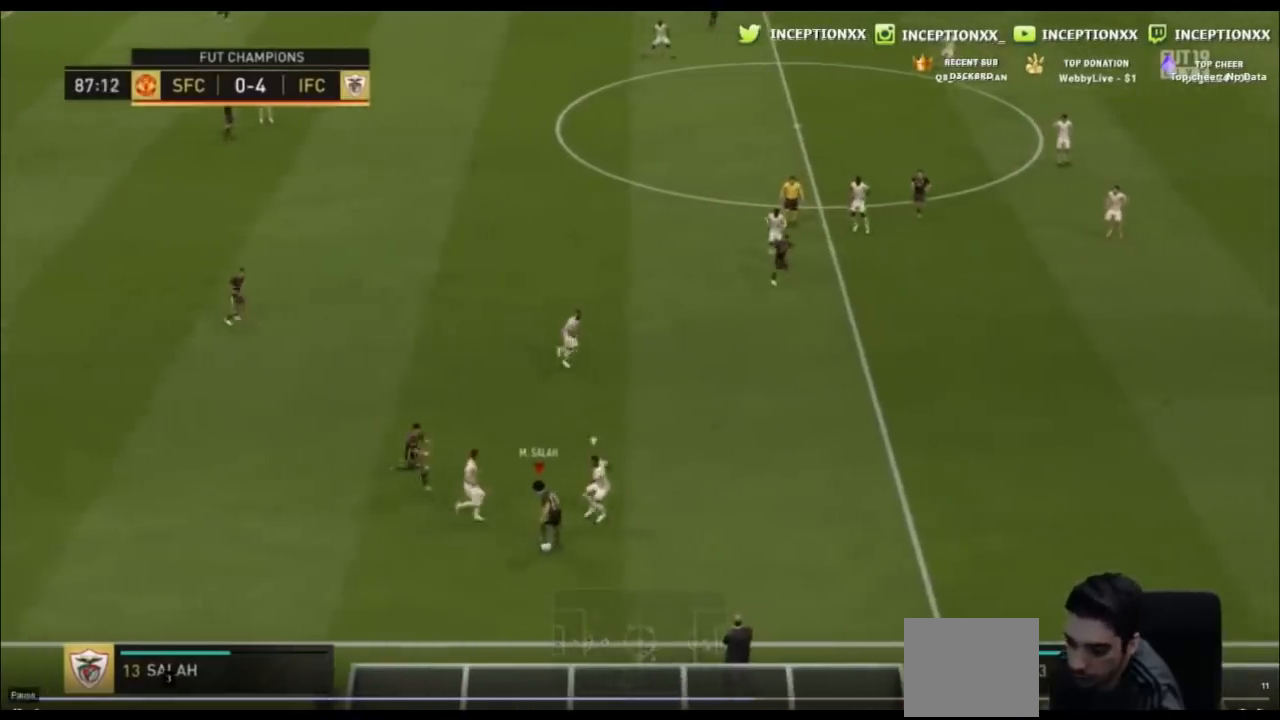
{"buttons": ["CROSS"], "left_stick": "left", "events": [[134, "CROSS", "down"], [167, "left_stick", "left"]]}
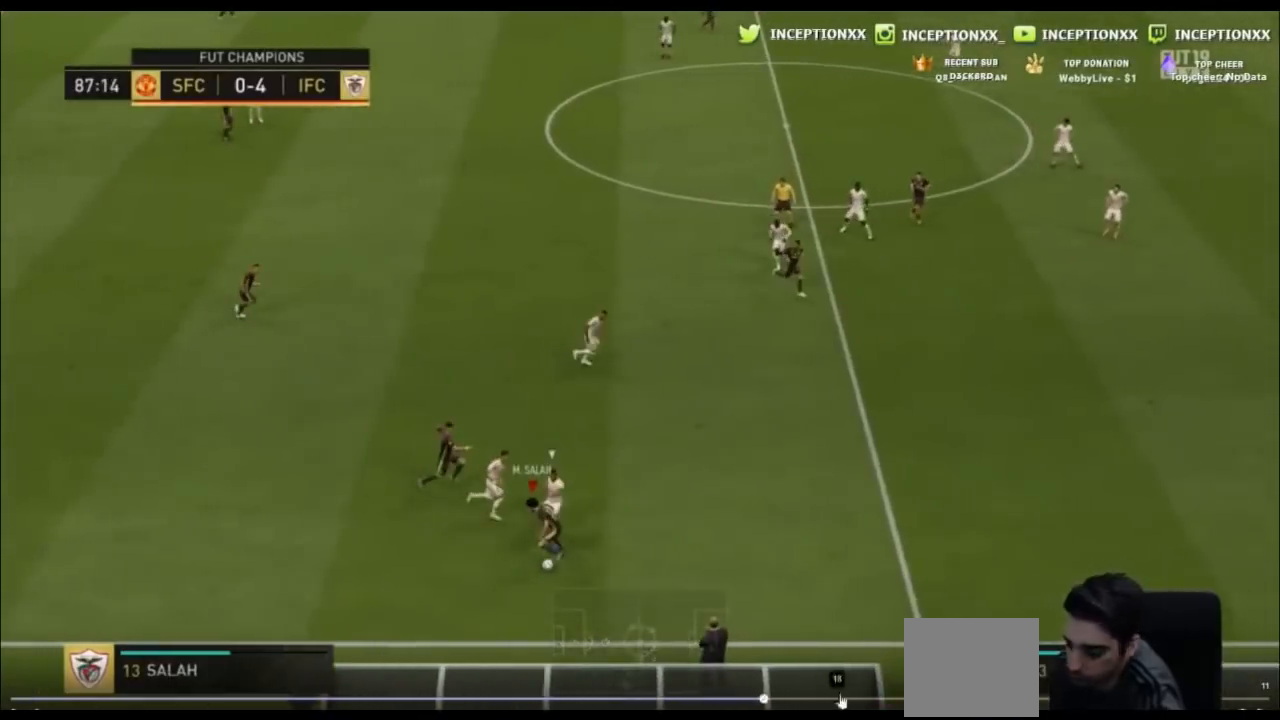
{"buttons": ["CROSS"], "left_stick": "left", "events": []}
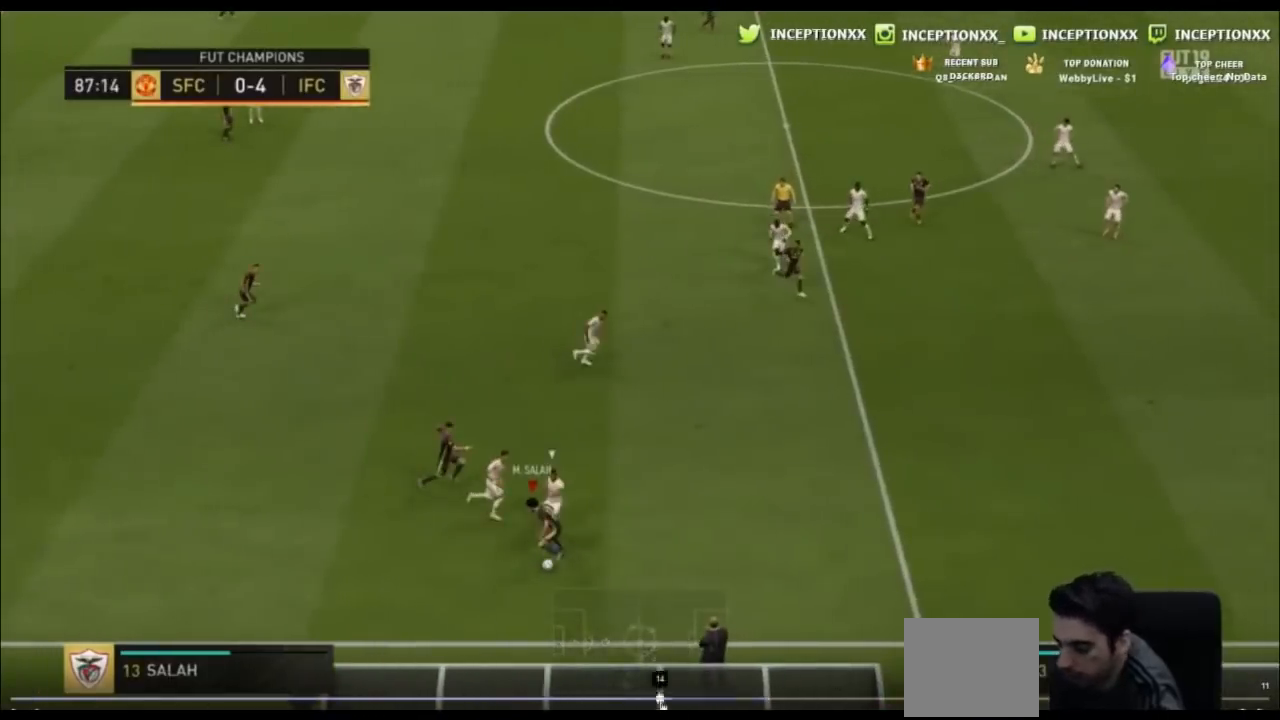
{"buttons": [], "left_stick": "right", "events": [[67, "CROSS", "up"], [67, "left_stick", "right"]]}
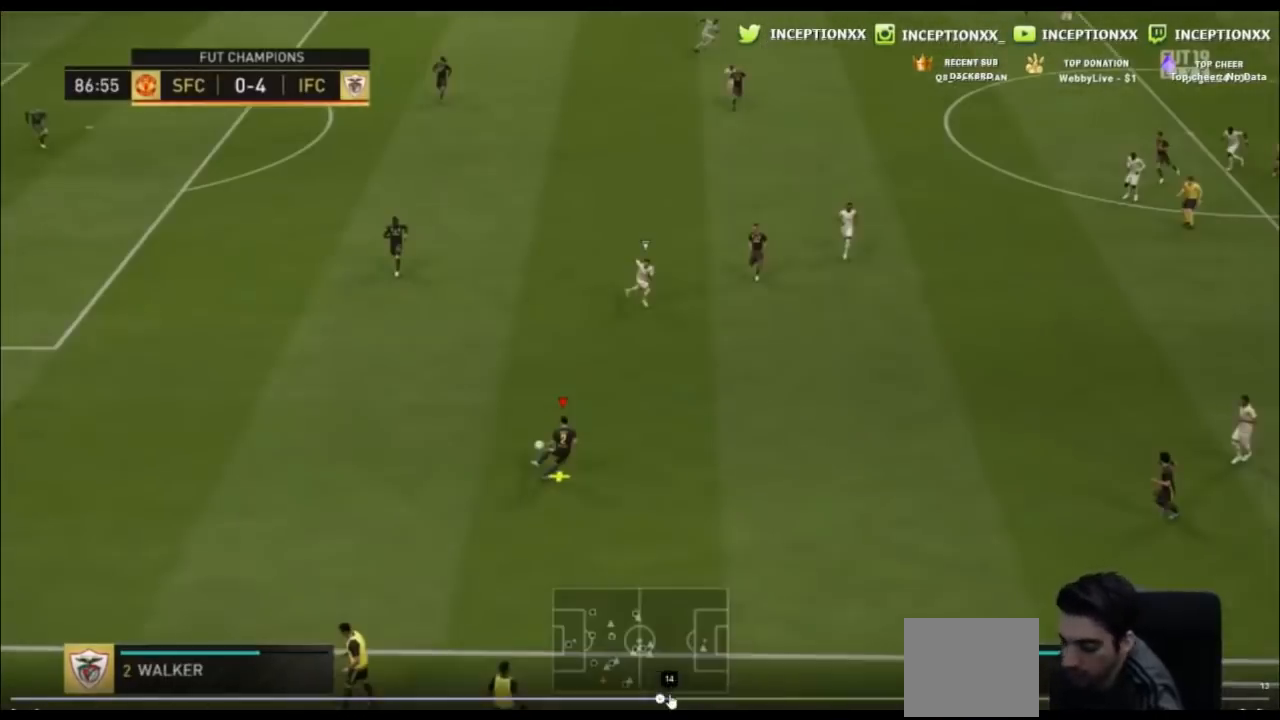
{"buttons": [], "left_stick": "right", "events": []}
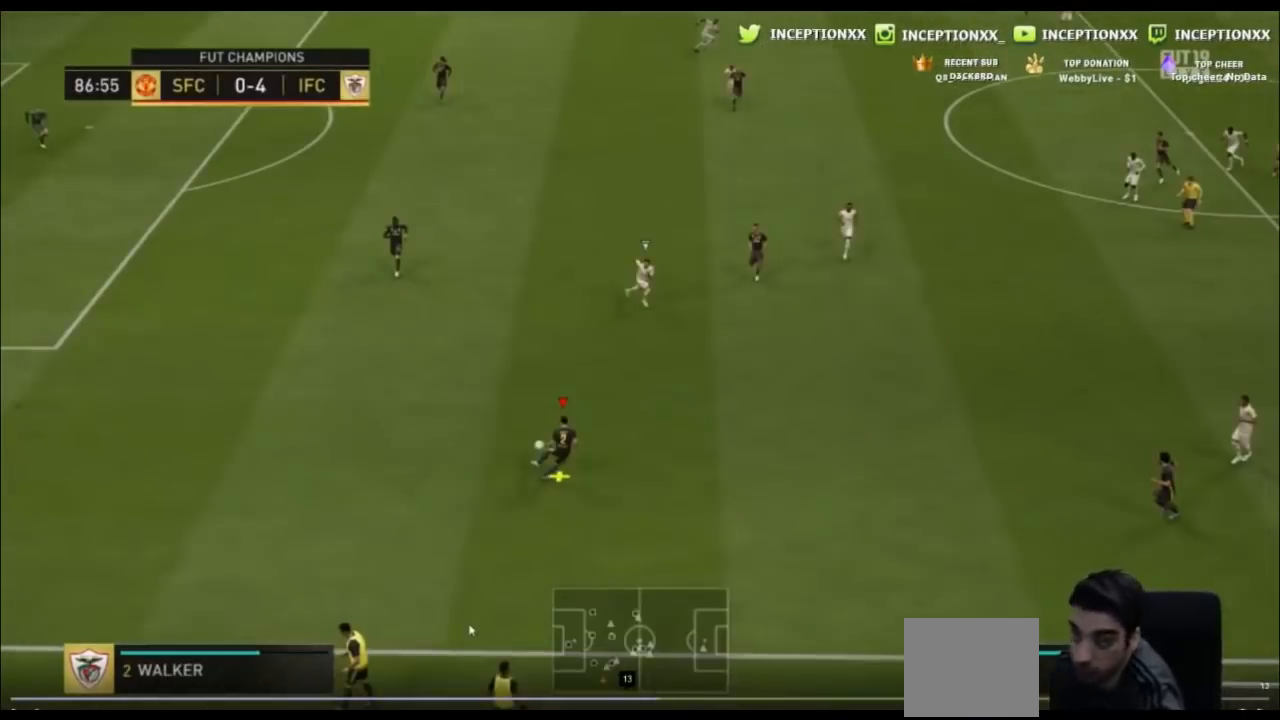
{"buttons": [], "left_stick": "right", "events": []}
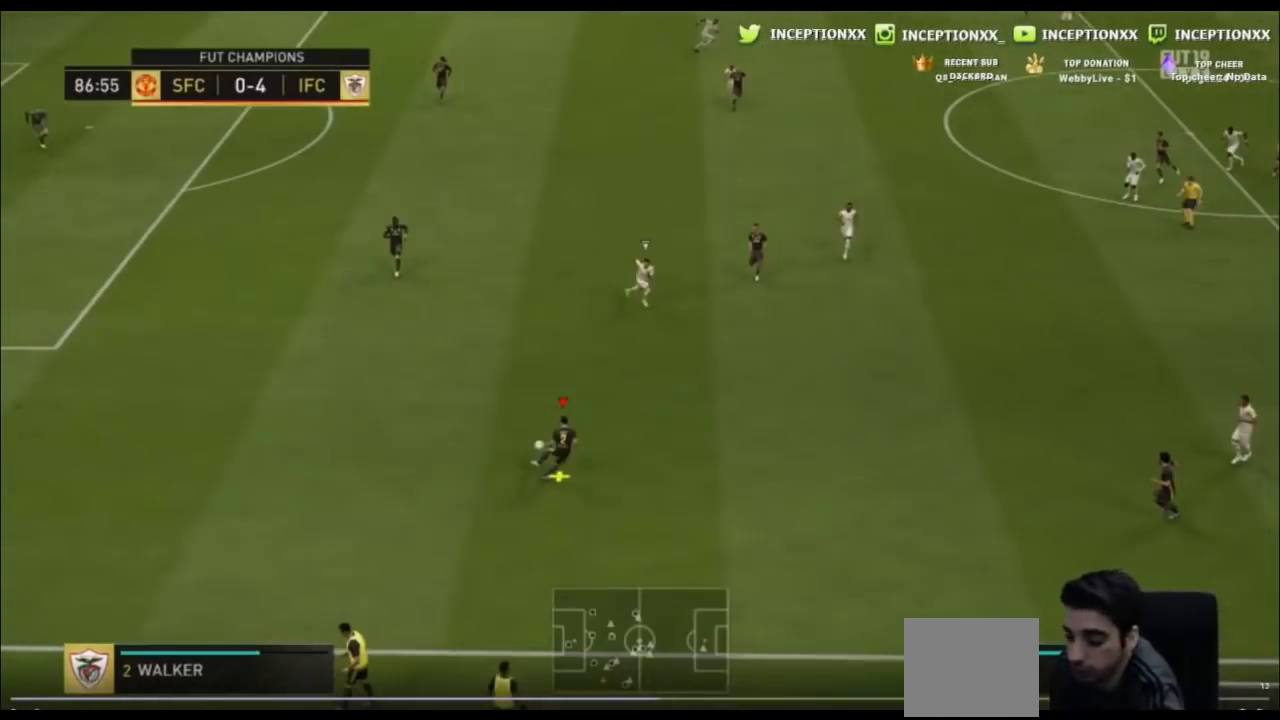
{"buttons": [], "left_stick": "right", "events": []}
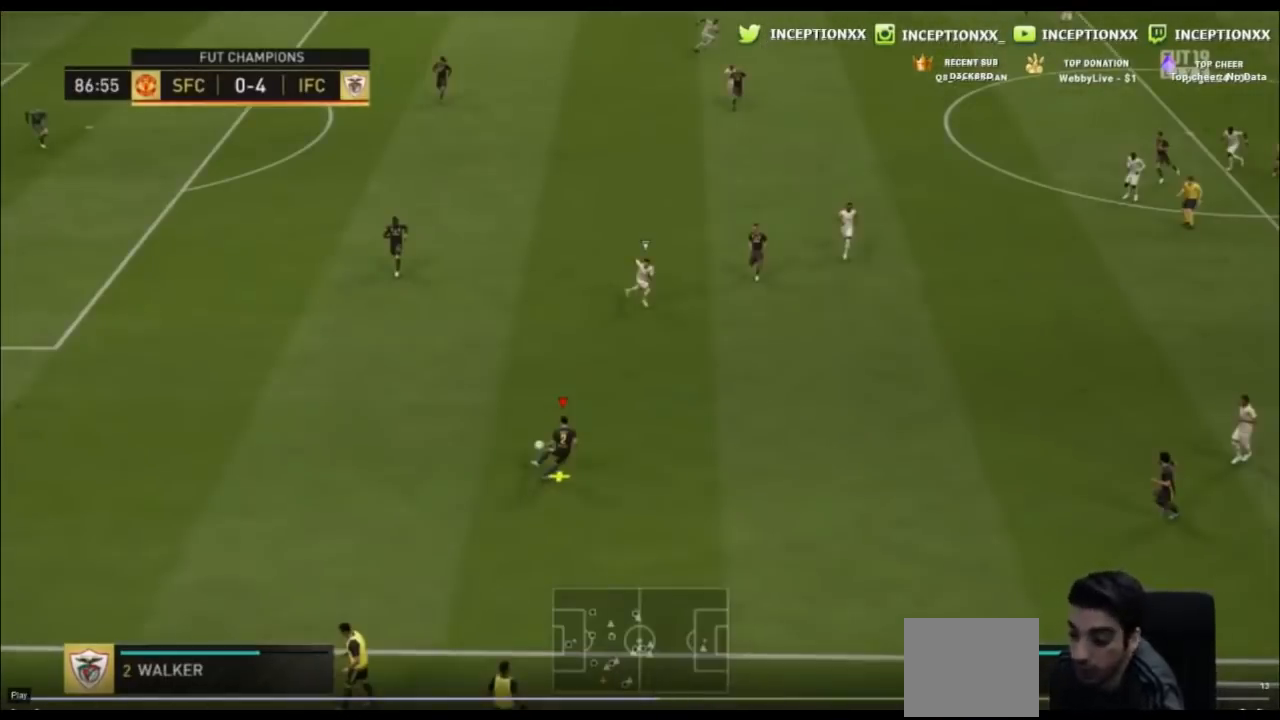
{"buttons": [], "left_stick": "right", "events": []}
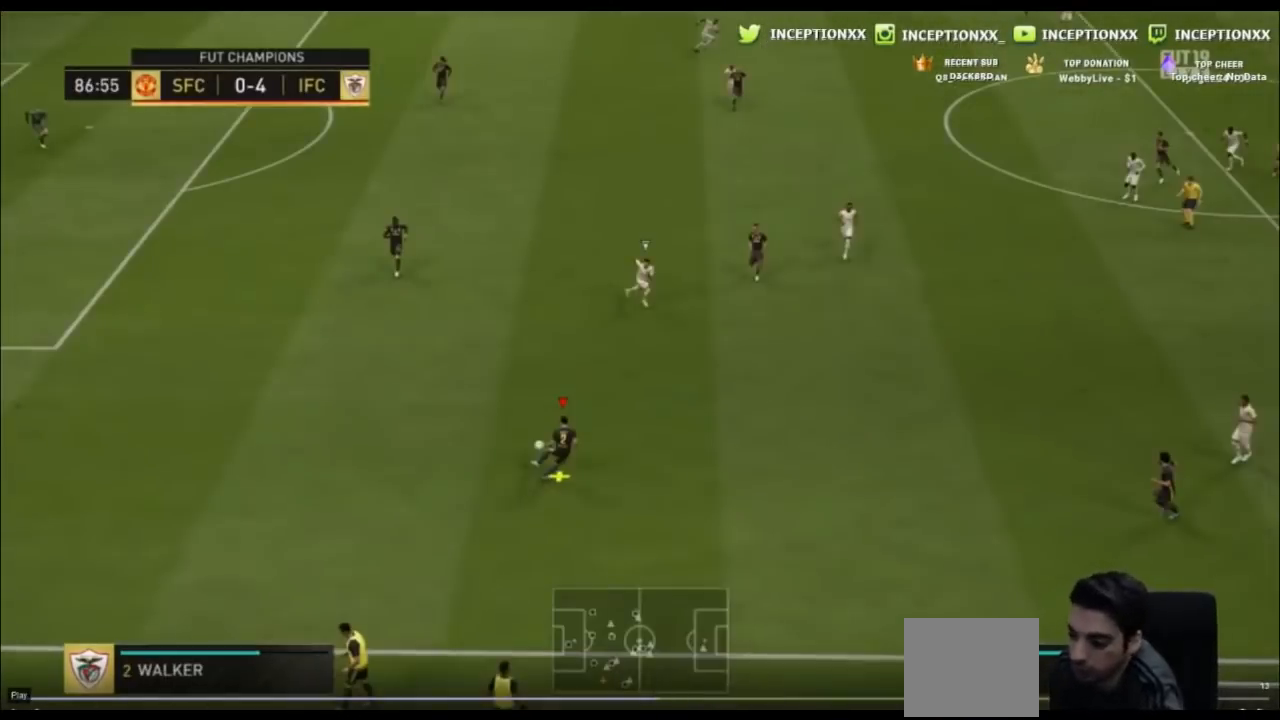
{"buttons": [], "left_stick": "right", "events": []}
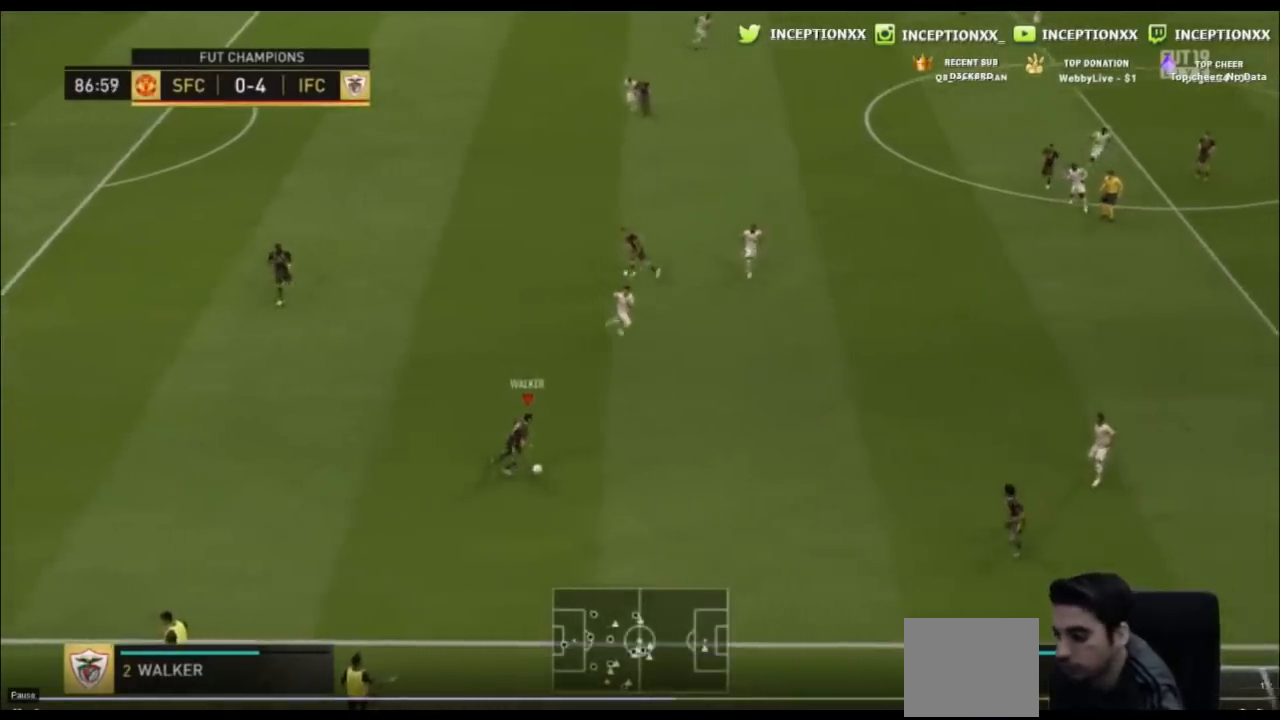
{"buttons": [], "left_stick": "right", "events": [[133, "CROSS", "down"], [233, "CROSS", "up"]]}
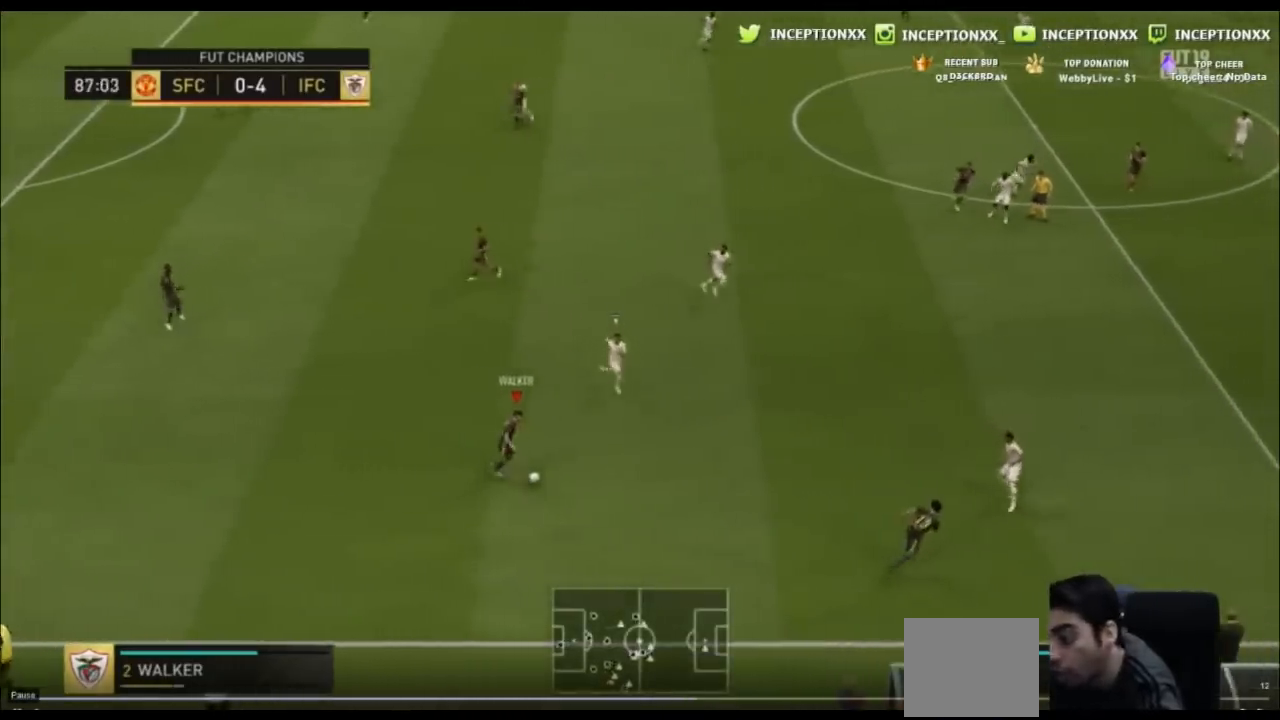
{"buttons": [], "left_stick": "left", "events": [[134, "left_stick", "left"]]}
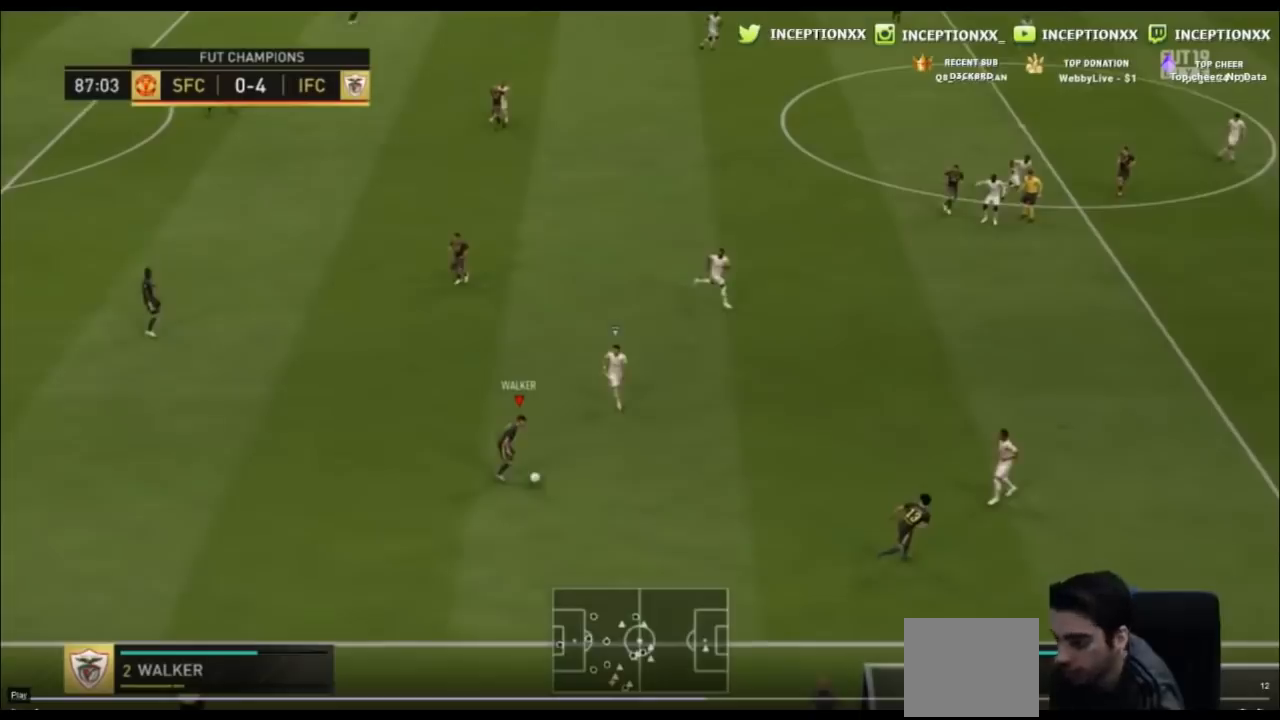
{"buttons": ["L2"], "left_stick": "center", "events": [[467, "L2", "down"], [467, "left_stick", "center"]]}
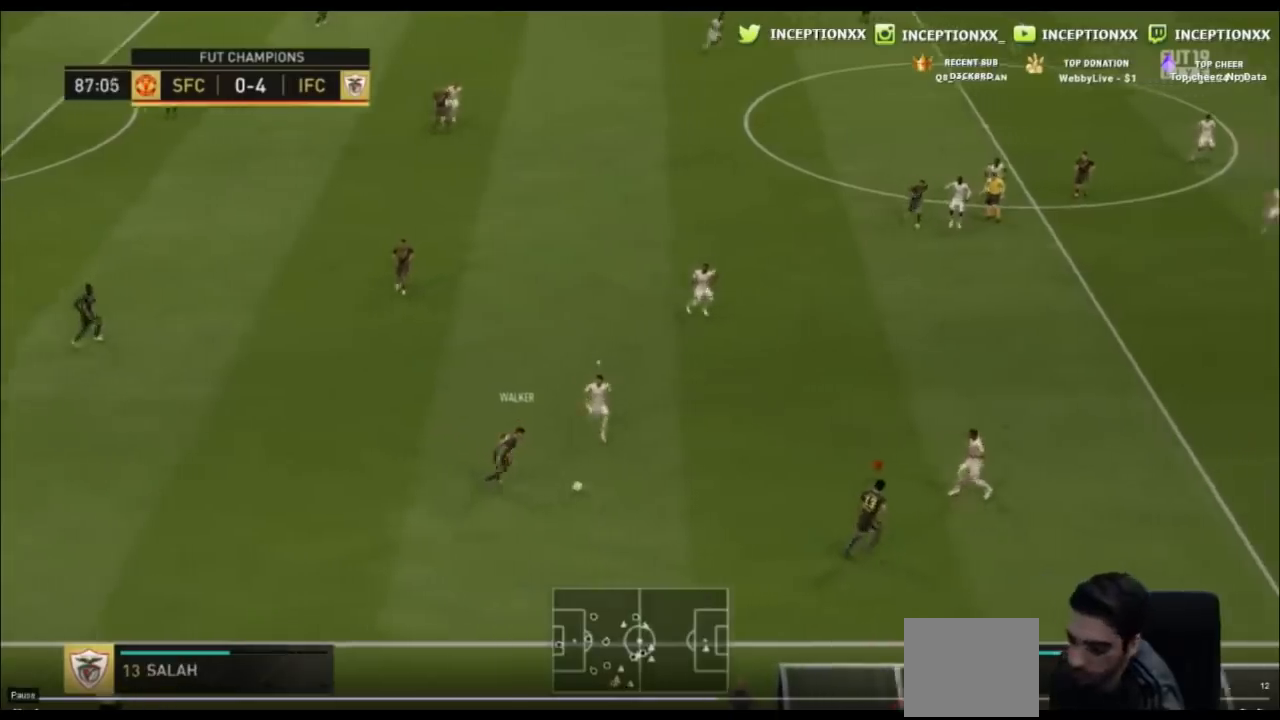
{"buttons": [], "left_stick": "down", "events": [[334, "L2", "up"], [334, "left_stick", "down"]]}